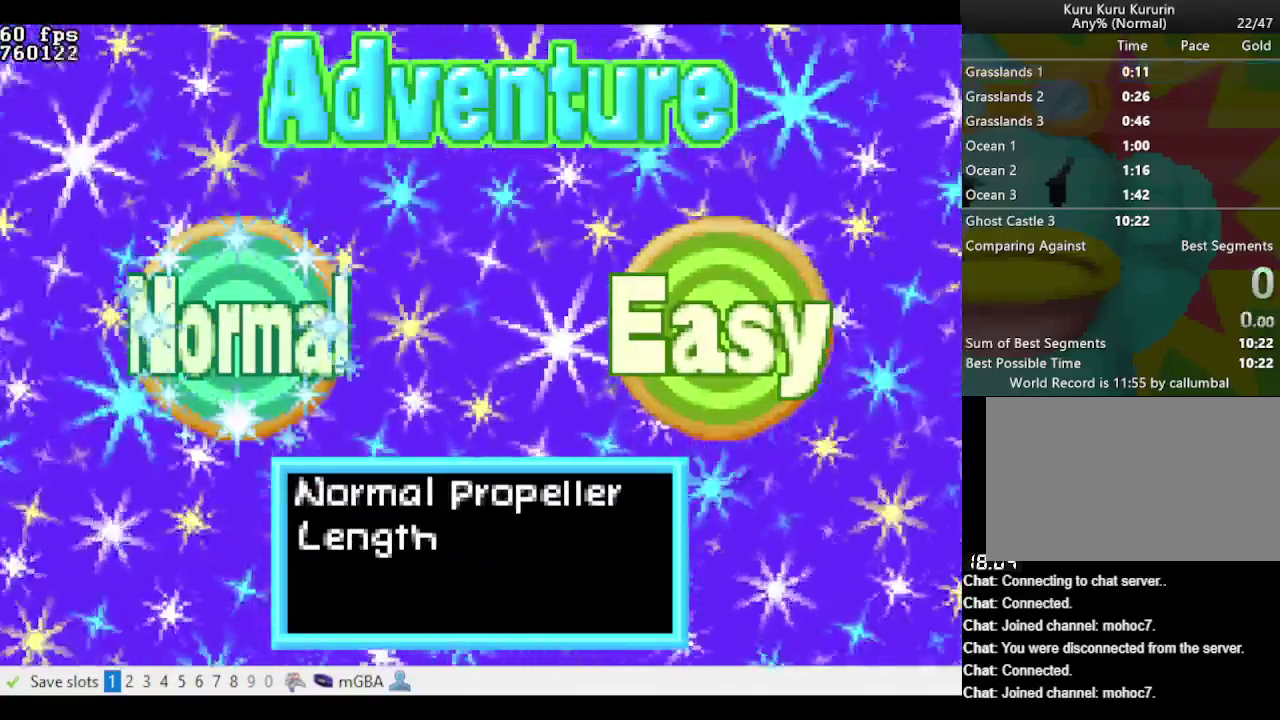
Gameplay with a controller (Nintendo layout); each line is a JSON object with the inputs held at the frame after it. "events" lists button and stick changes between this image and that frame as [ms after this image, input, new state], when the widget could be followed in between. Not read: L3 R3 START.
{"buttons": ["A"], "events": [[450, "A", "down"]]}
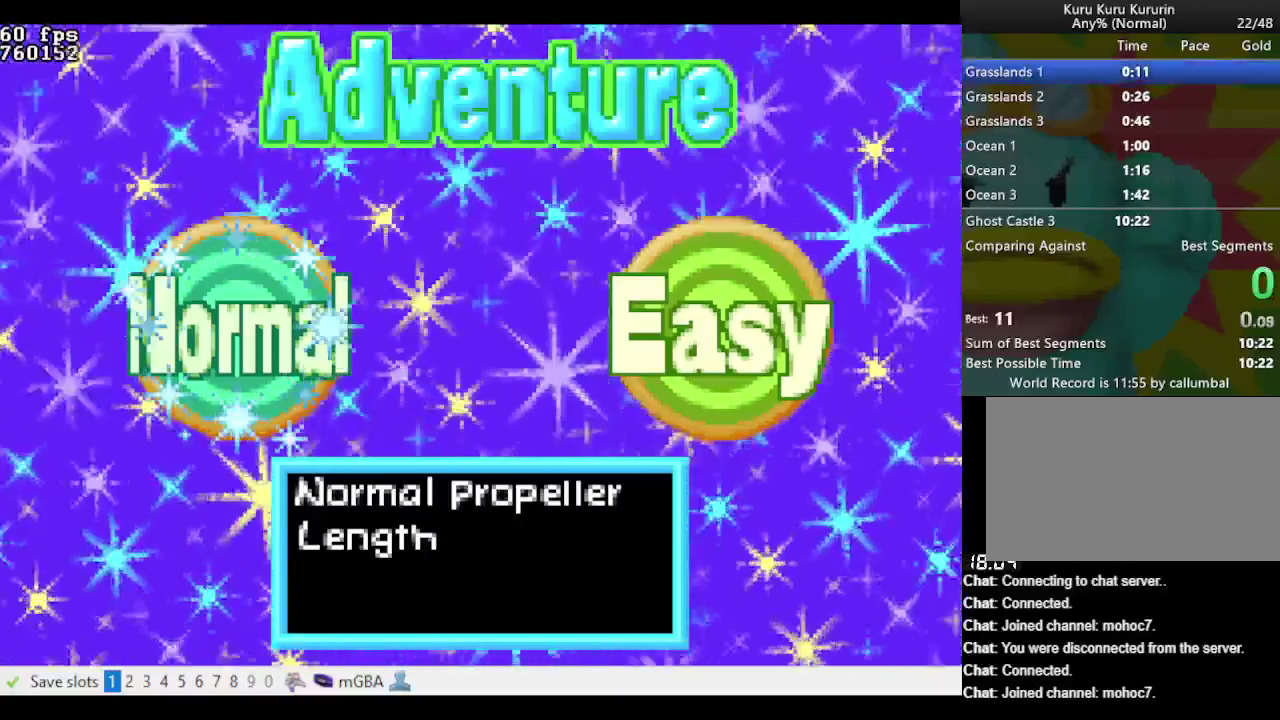
{"buttons": [], "events": [[83, "A", "up"]]}
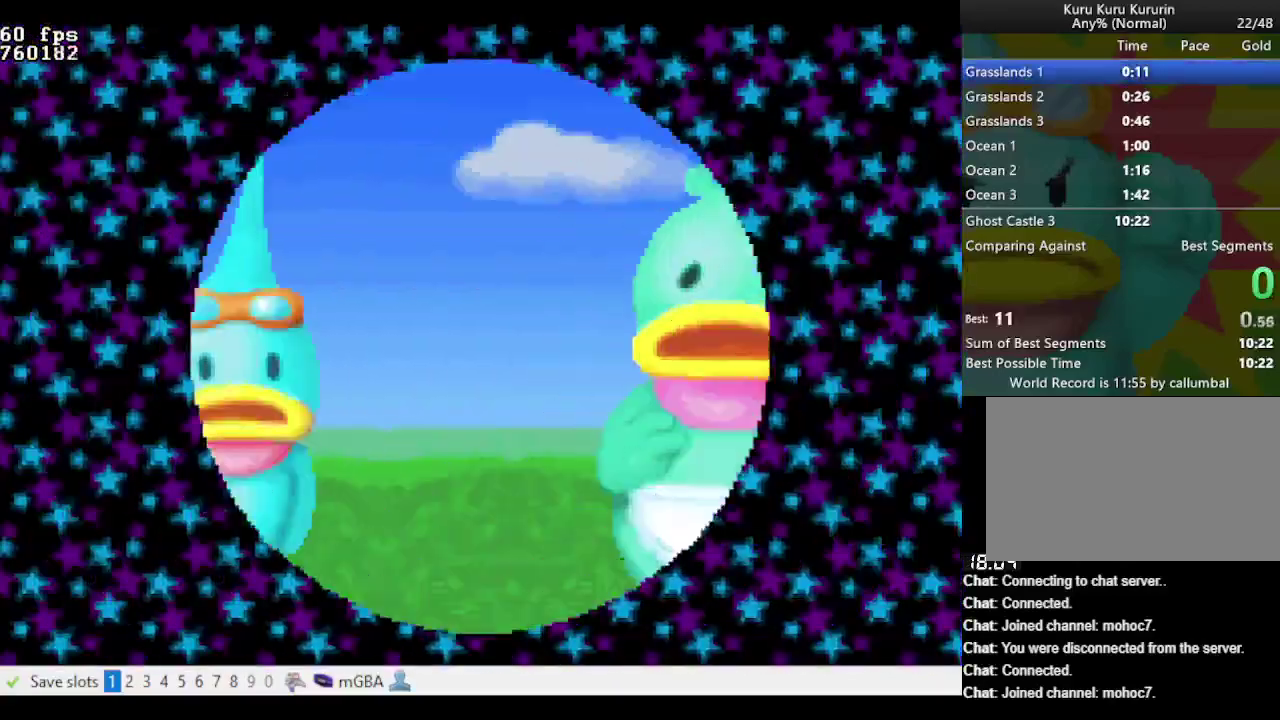
{"buttons": ["A"], "events": [[250, "A", "down"], [350, "A", "up"], [433, "A", "down"]]}
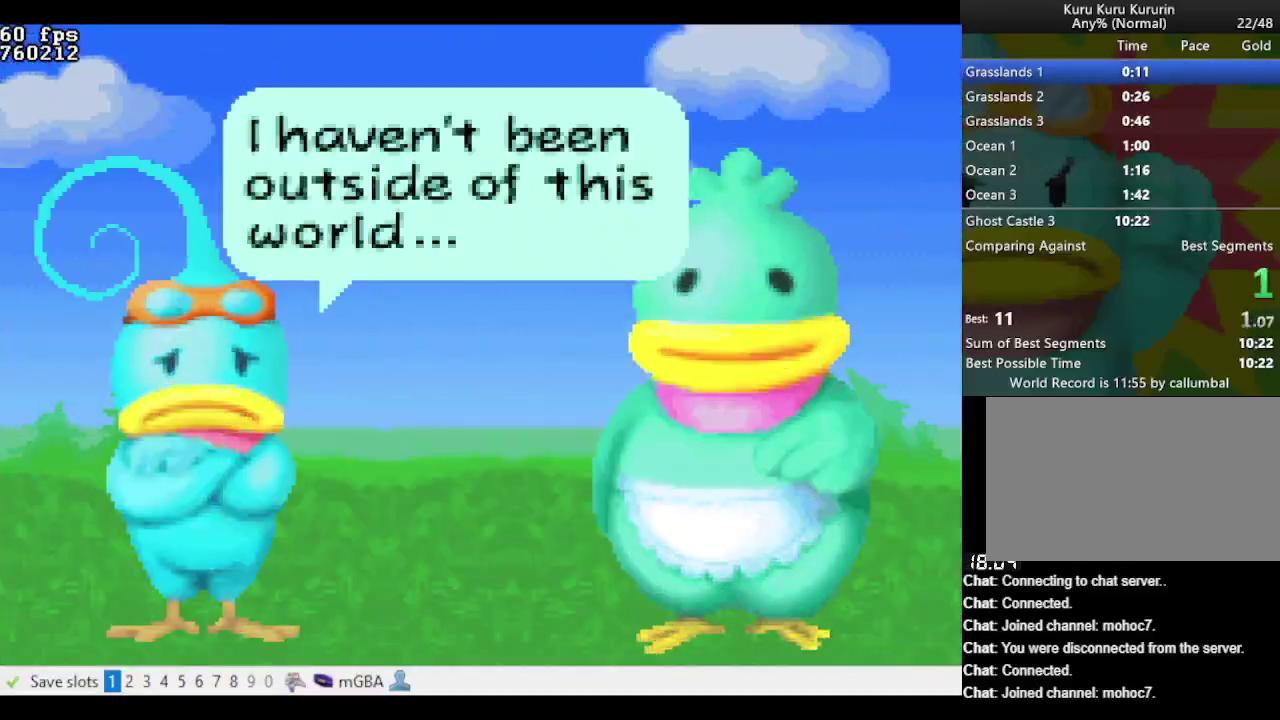
{"buttons": [], "events": [[17, "A", "up"], [67, "A", "down"], [167, "A", "up"], [217, "A", "down"], [300, "A", "up"], [300, "DPAD_DOWN", "down"], [350, "A", "down"], [450, "A", "up"], [450, "DPAD_DOWN", "up"]]}
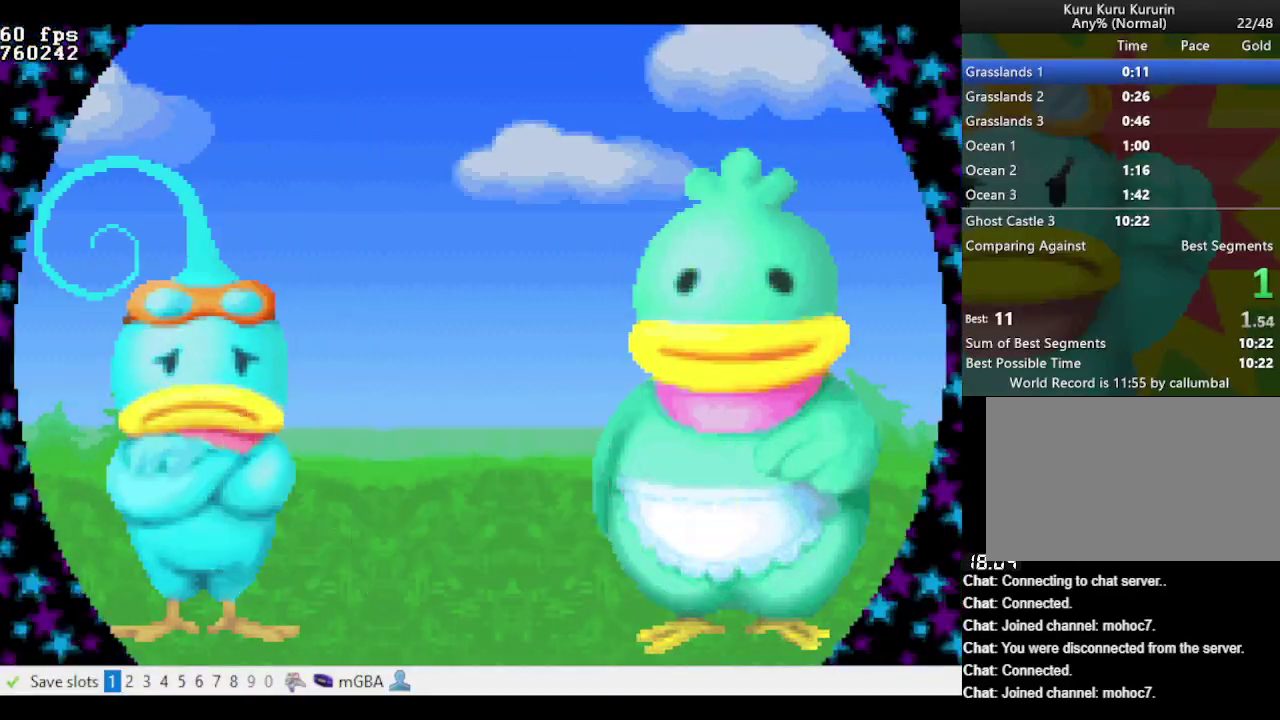
{"buttons": [], "events": [[133, "A", "down"], [217, "A", "up"], [317, "A", "down"], [367, "A", "up"], [417, "A", "down"], [500, "A", "up"]]}
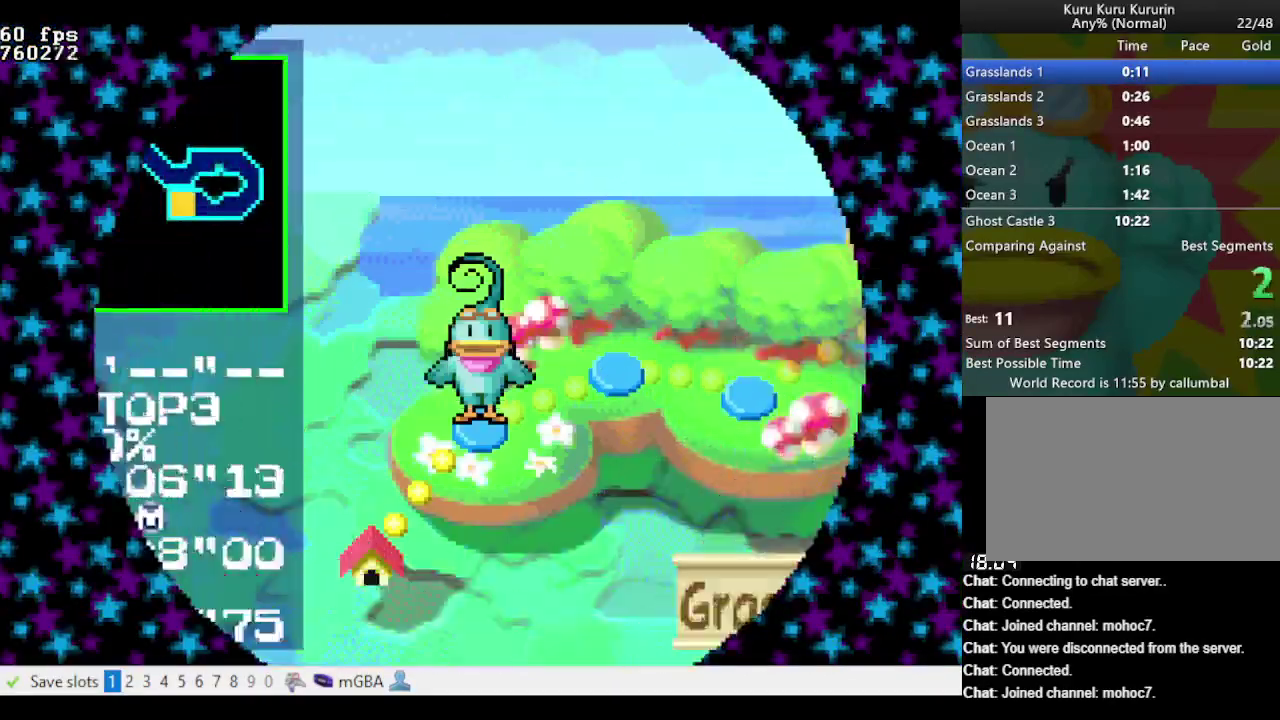
{"buttons": ["A"], "events": [[50, "A", "down"], [150, "A", "up"], [200, "A", "down"]]}
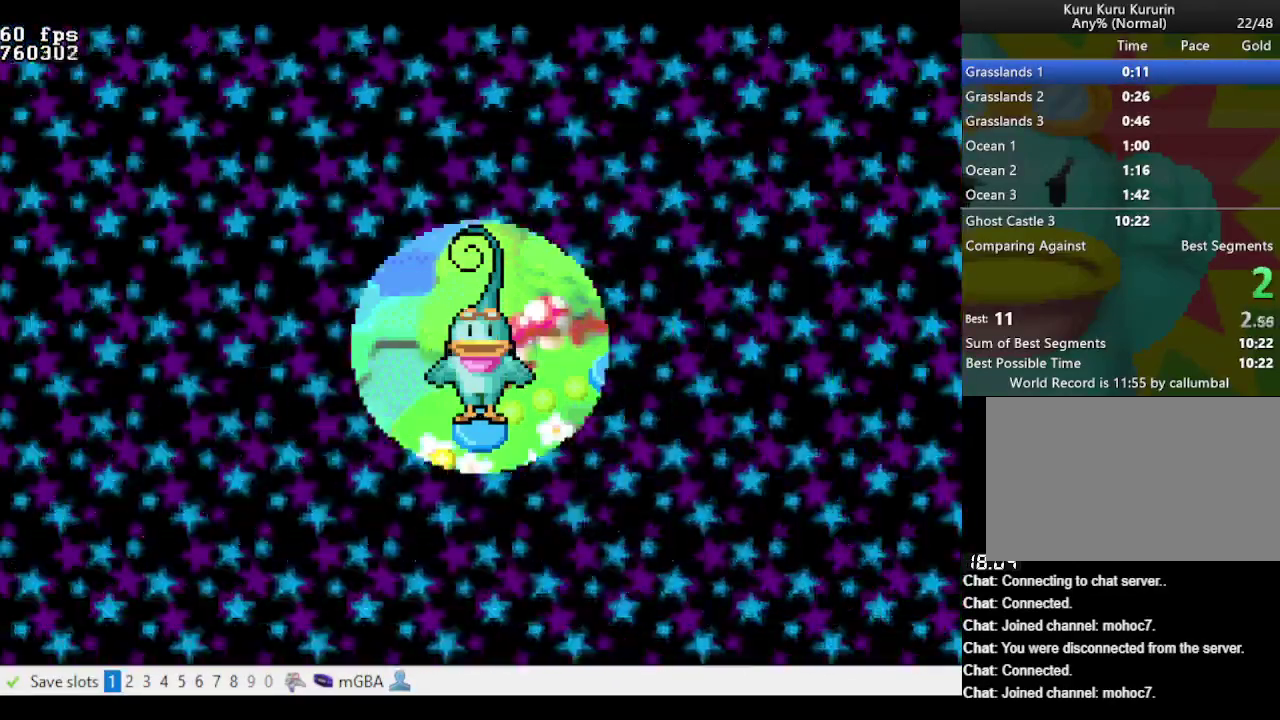
{"buttons": ["A"], "events": [[17, "A", "up"], [67, "A", "down"], [167, "A", "up"], [217, "A", "down"], [300, "A", "up"], [350, "A", "down"]]}
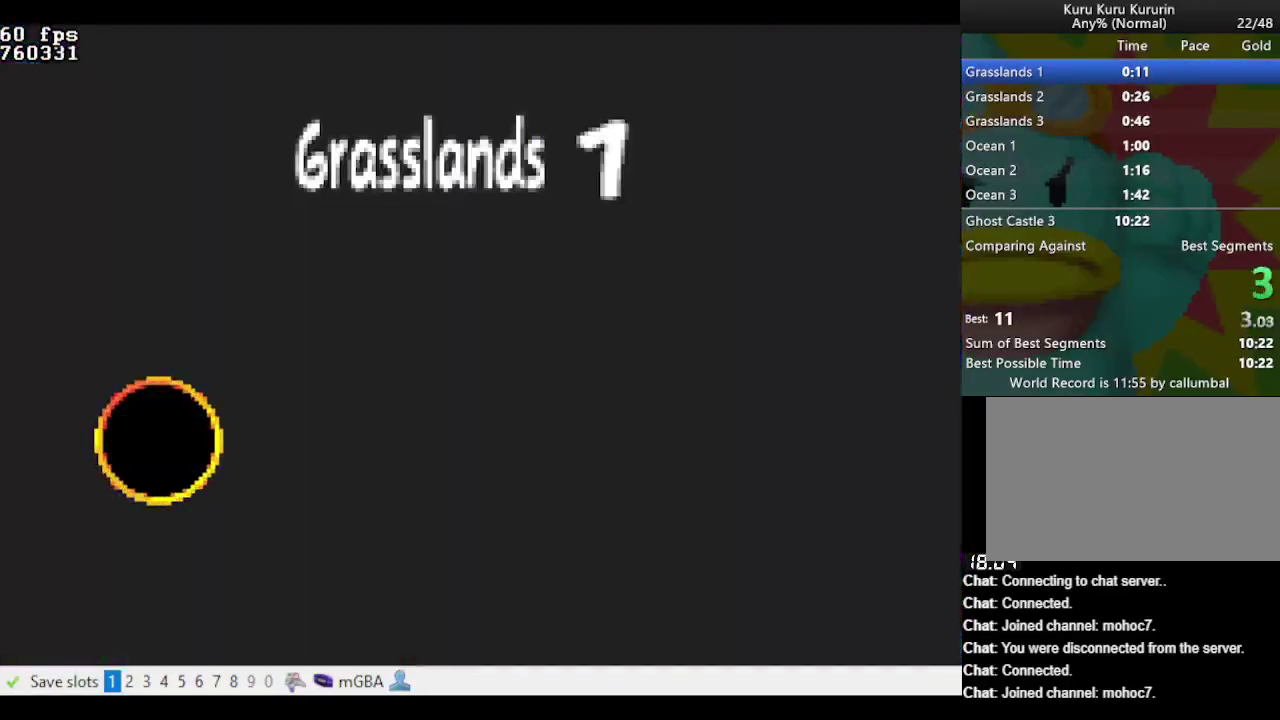
{"buttons": ["A", "B", "DPAD_RIGHT"], "events": [[83, "A", "up"], [133, "A", "down"], [217, "A", "up"], [267, "A", "down"], [367, "B", "down"], [417, "DPAD_RIGHT", "down"]]}
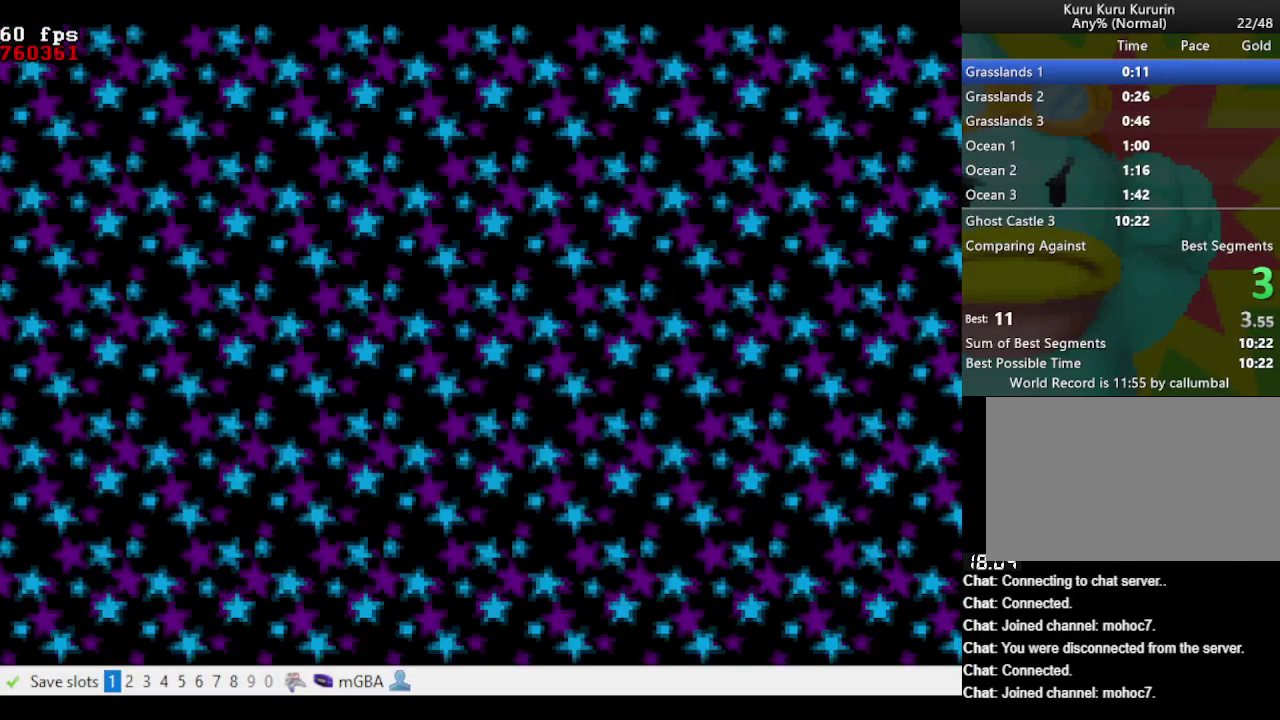
{"buttons": ["A", "B", "DPAD_RIGHT"], "events": []}
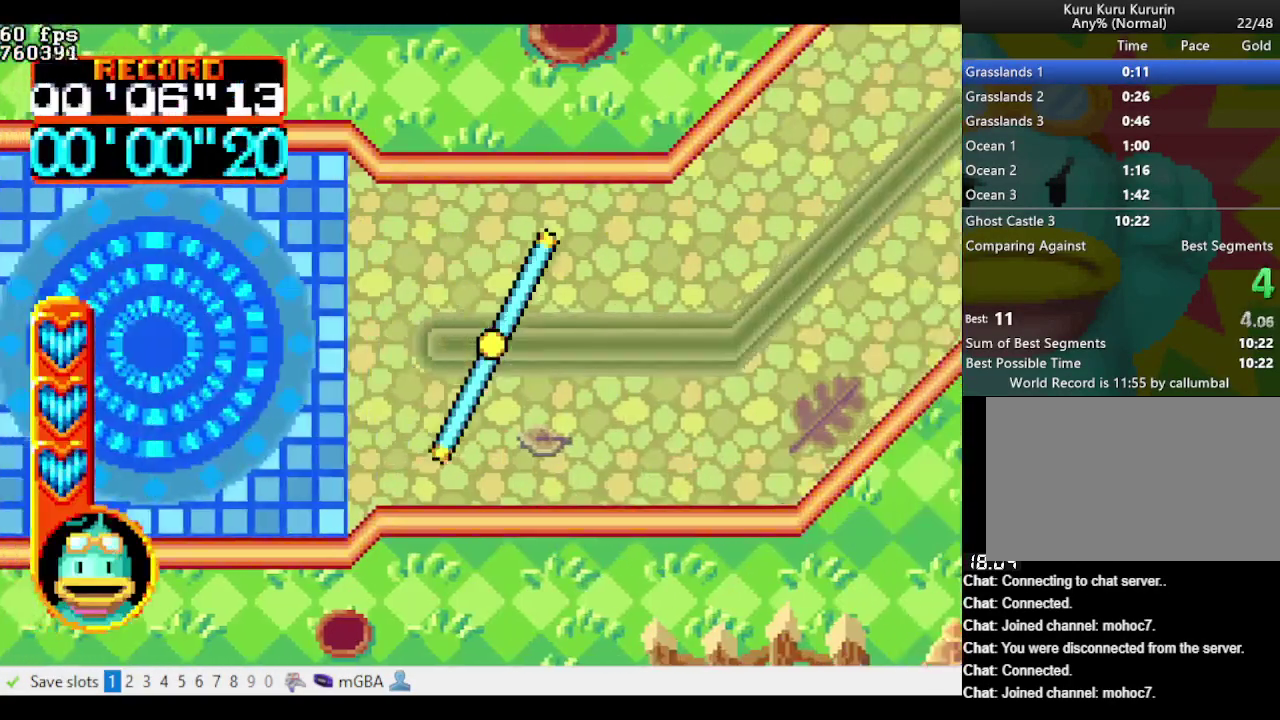
{"buttons": ["A", "B", "DPAD_UP", "DPAD_RIGHT"], "events": [[400, "DPAD_UP", "down"]]}
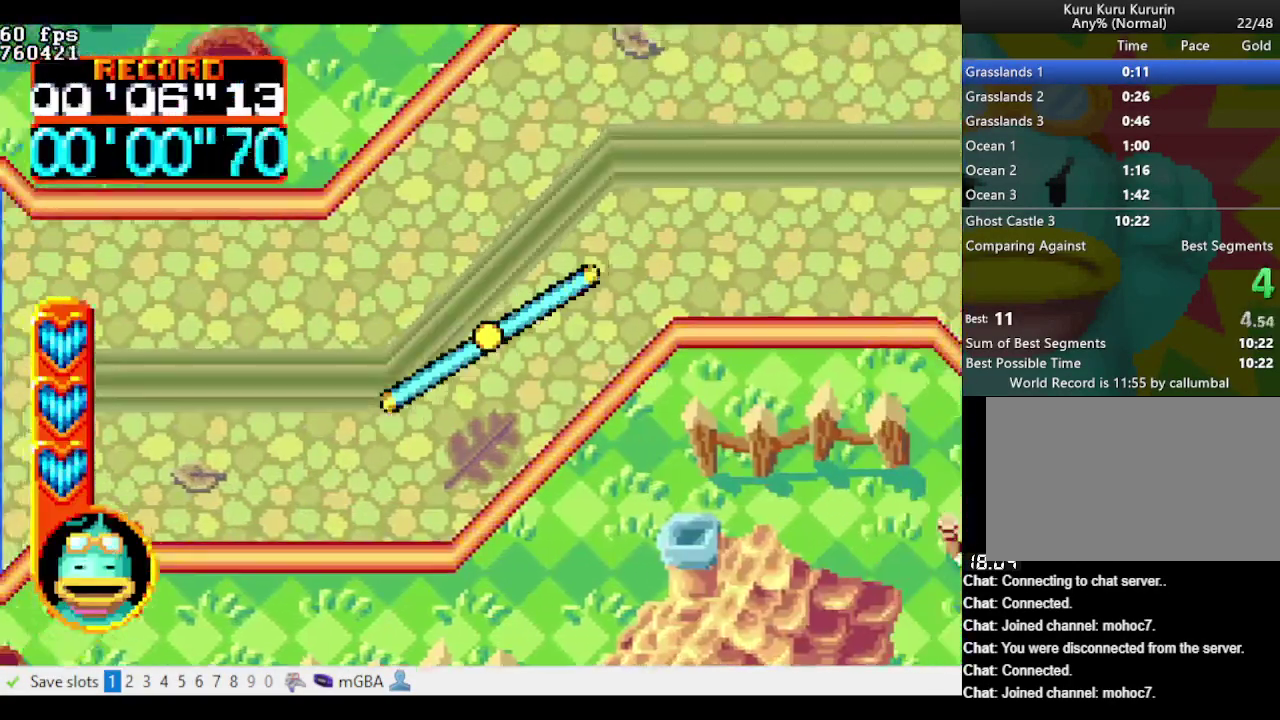
{"buttons": ["A", "B", "DPAD_RIGHT"], "events": [[83, "DPAD_UP", "up"]]}
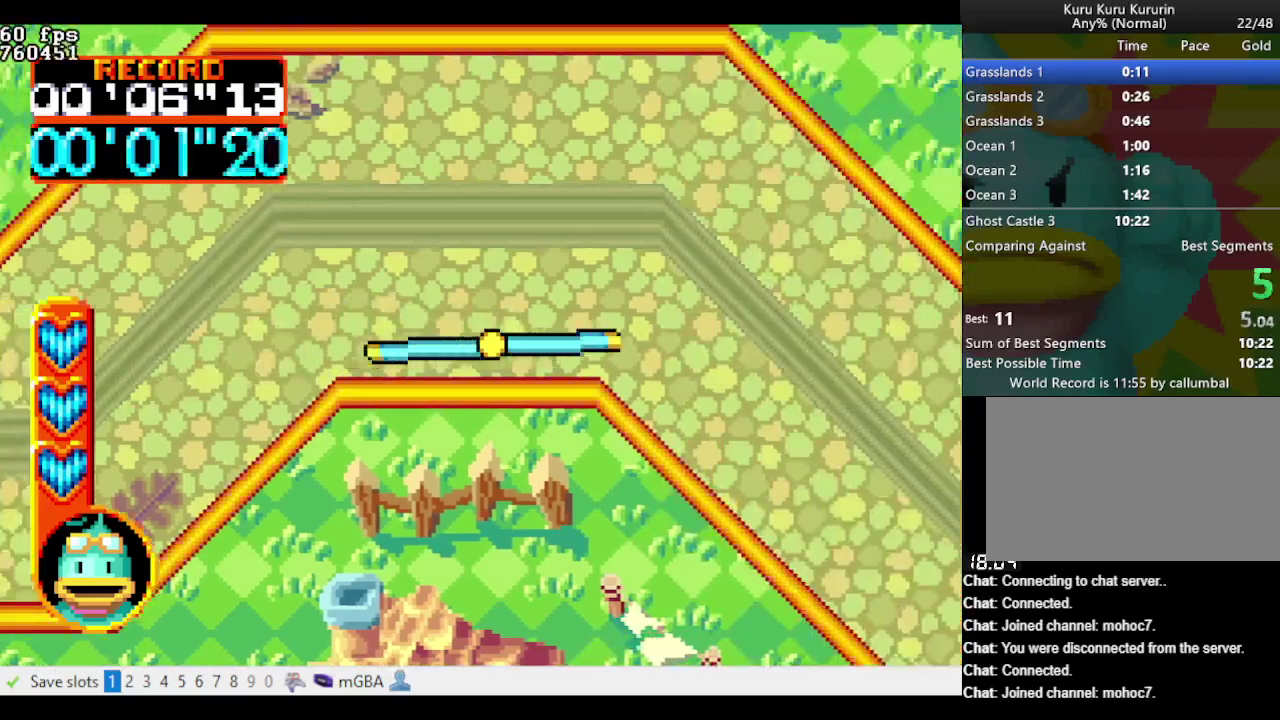
{"buttons": ["A", "B", "DPAD_RIGHT"], "events": []}
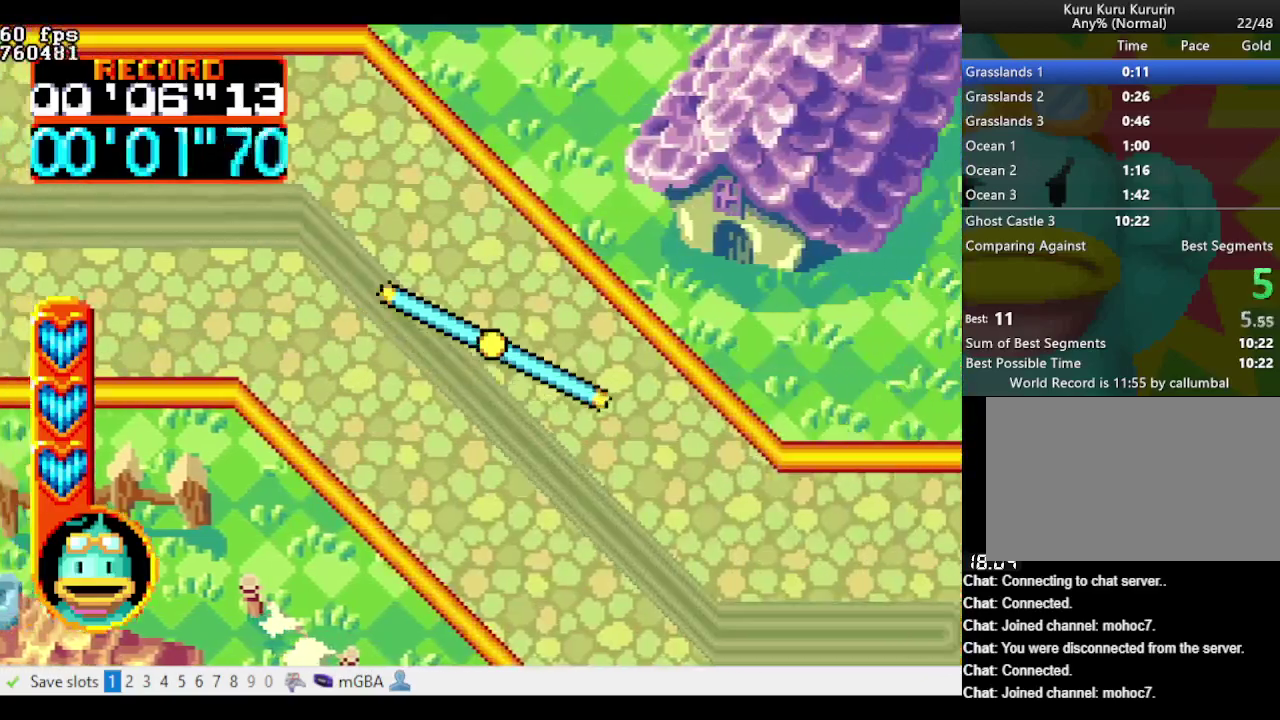
{"buttons": ["A", "B", "DPAD_RIGHT"], "events": [[117, "DPAD_DOWN", "down"], [450, "DPAD_DOWN", "up"]]}
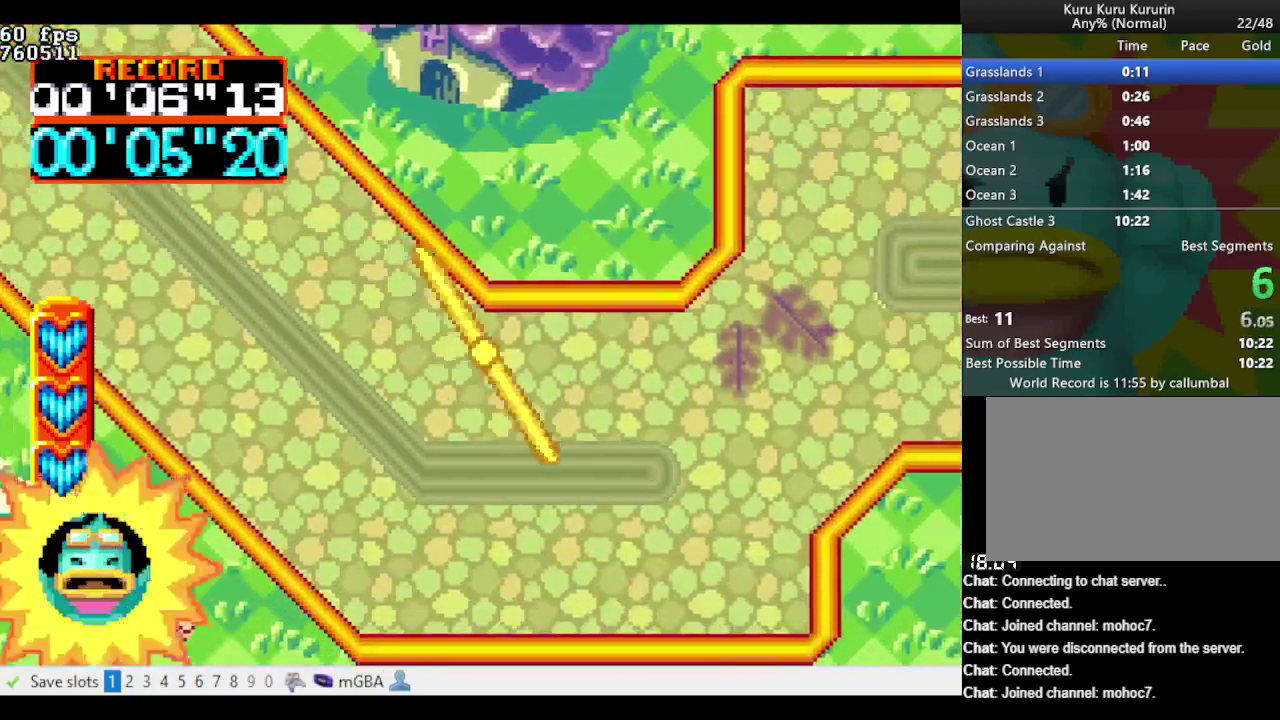
{"buttons": ["A", "B", "DPAD_RIGHT"], "events": [[367, "DPAD_UP", "down"], [500, "DPAD_UP", "up"]]}
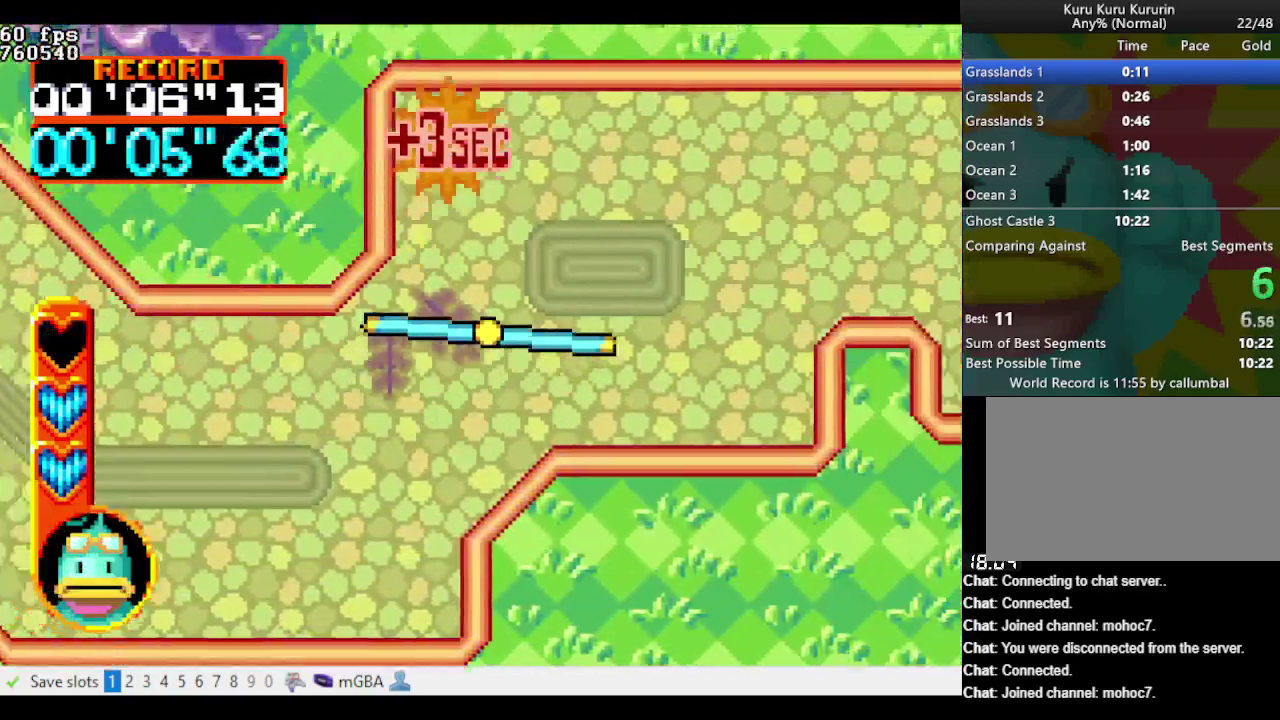
{"buttons": ["A", "B", "DPAD_RIGHT"], "events": [[100, "DPAD_UP", "down"], [383, "DPAD_UP", "up"]]}
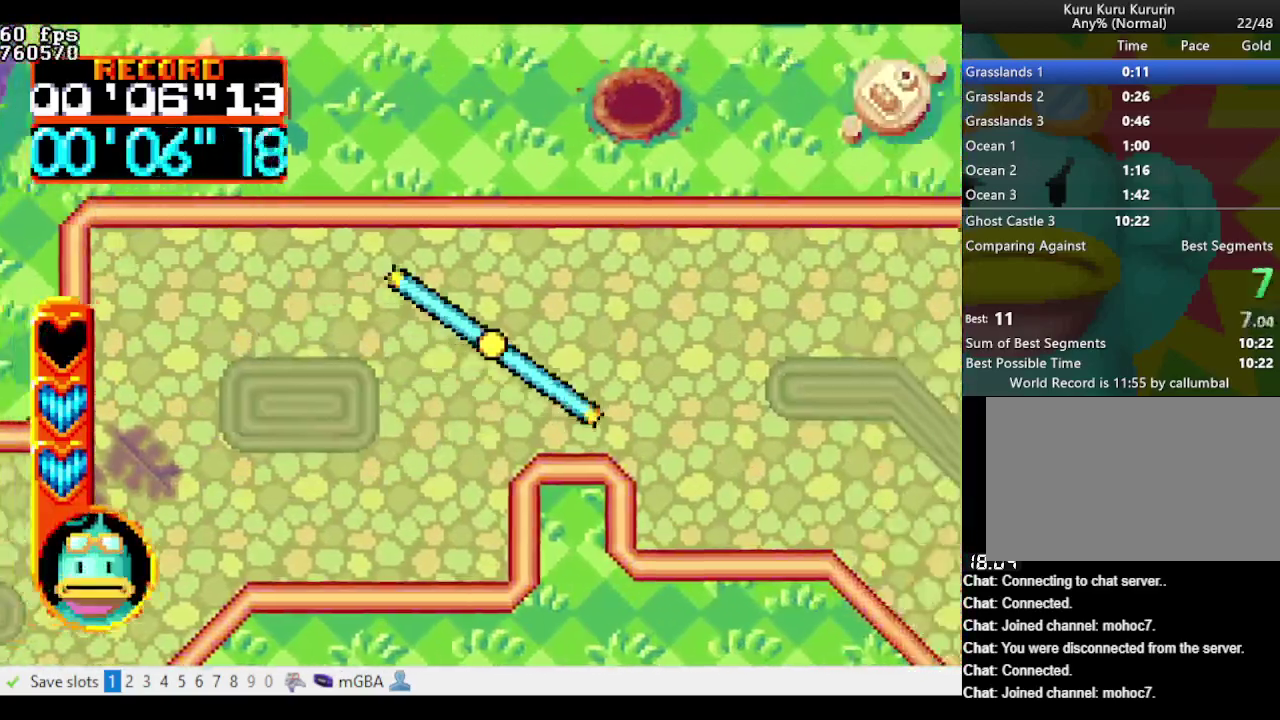
{"buttons": ["A", "B", "DPAD_DOWN", "DPAD_RIGHT"], "events": [[117, "DPAD_DOWN", "down"], [267, "DPAD_DOWN", "up"], [500, "DPAD_DOWN", "down"]]}
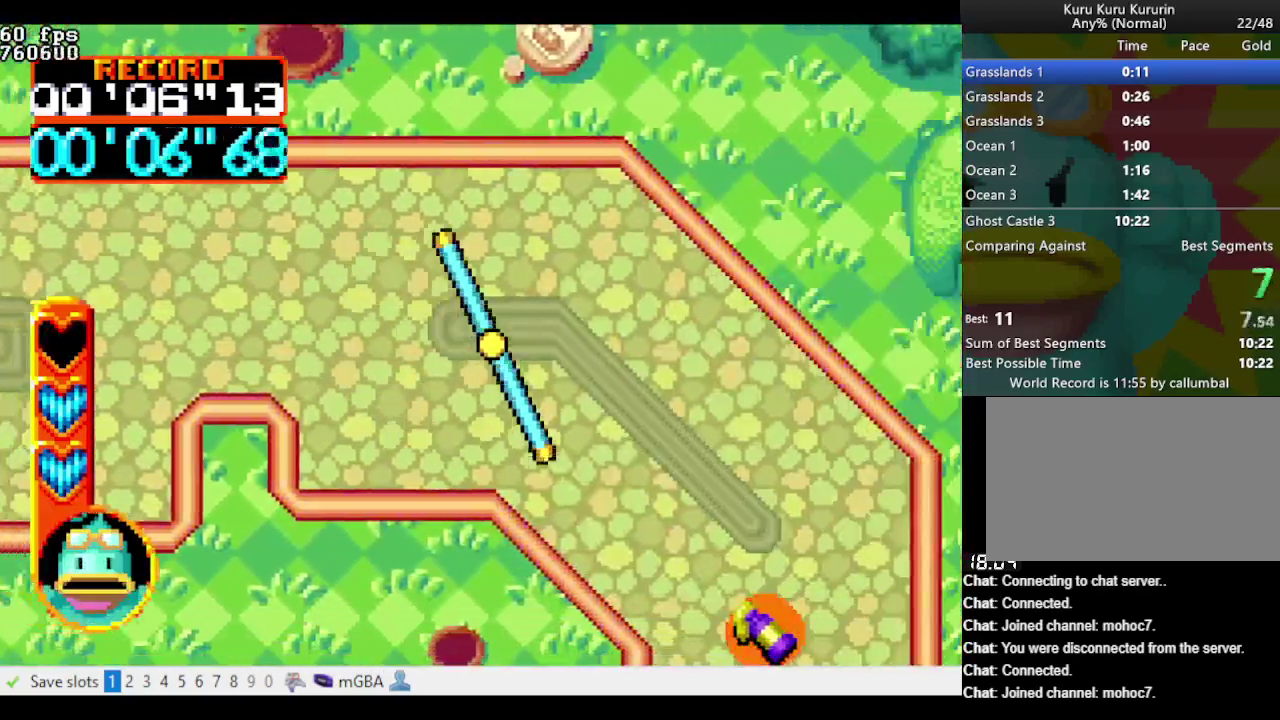
{"buttons": ["A", "B", "DPAD_DOWN"], "events": [[367, "DPAD_RIGHT", "up"]]}
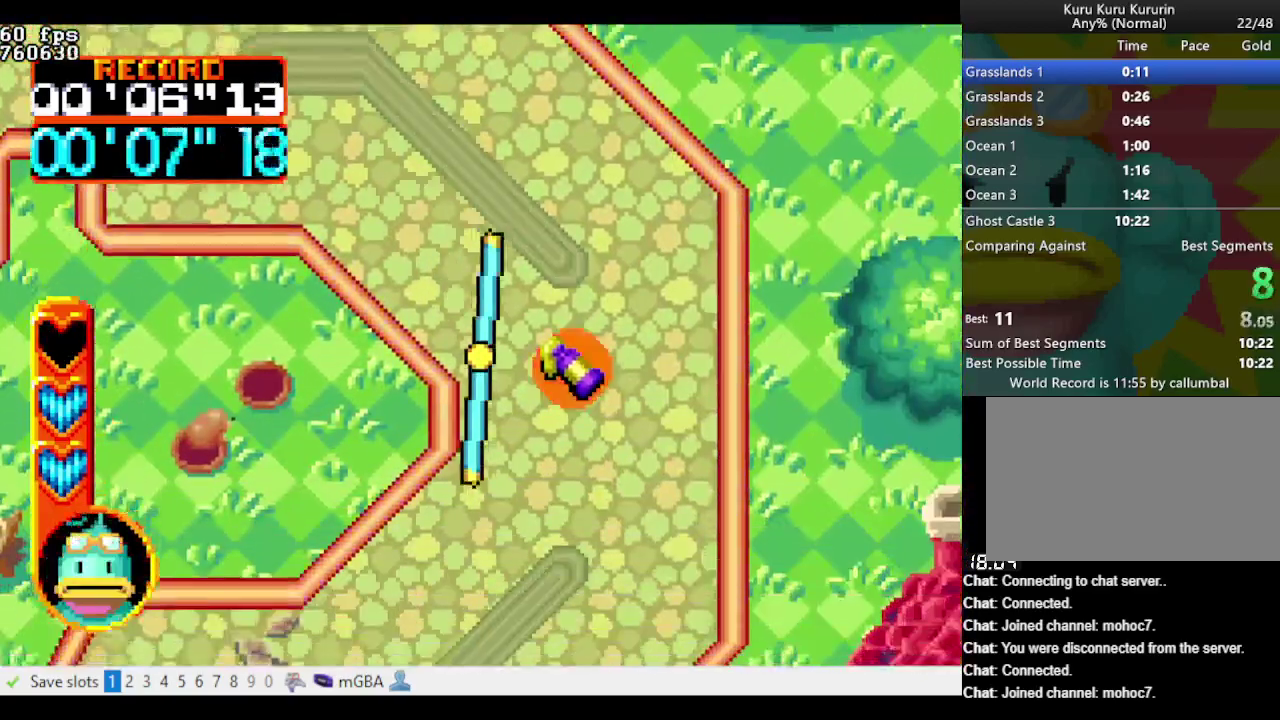
{"buttons": ["A", "B", "DPAD_DOWN", "DPAD_LEFT"], "events": [[250, "DPAD_LEFT", "down"]]}
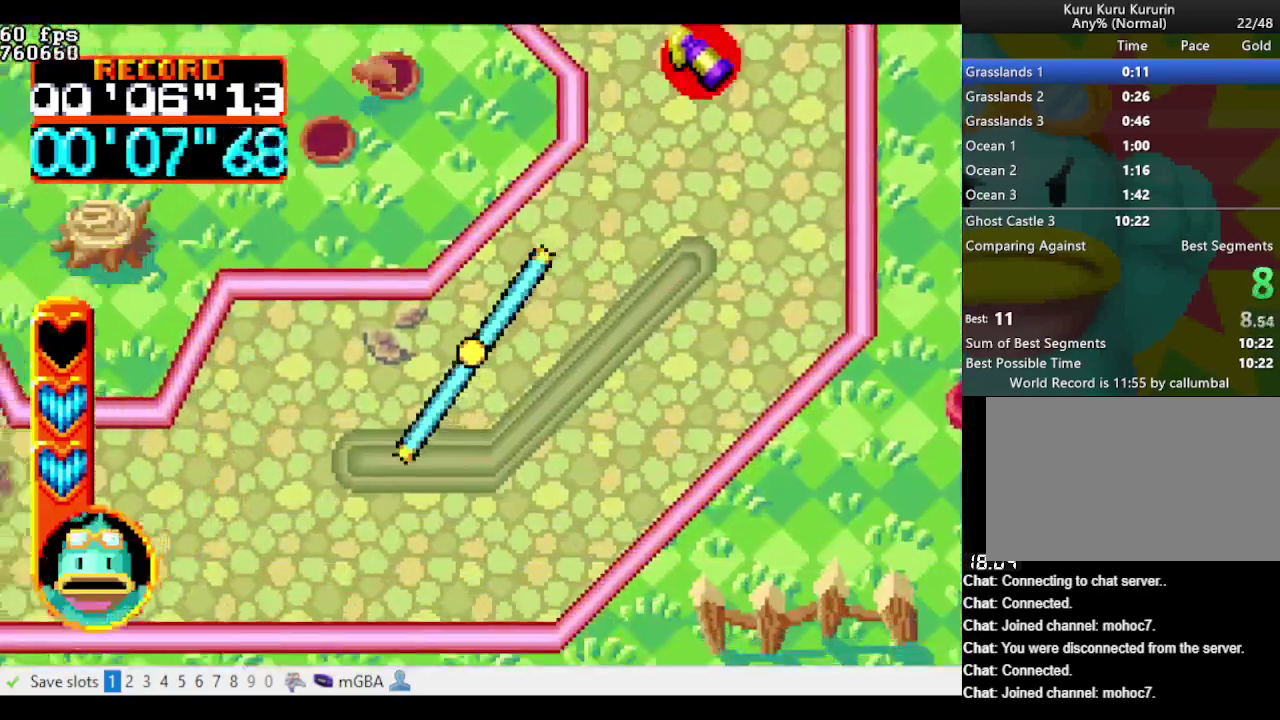
{"buttons": ["A", "B", "DPAD_LEFT"], "events": [[267, "DPAD_DOWN", "up"]]}
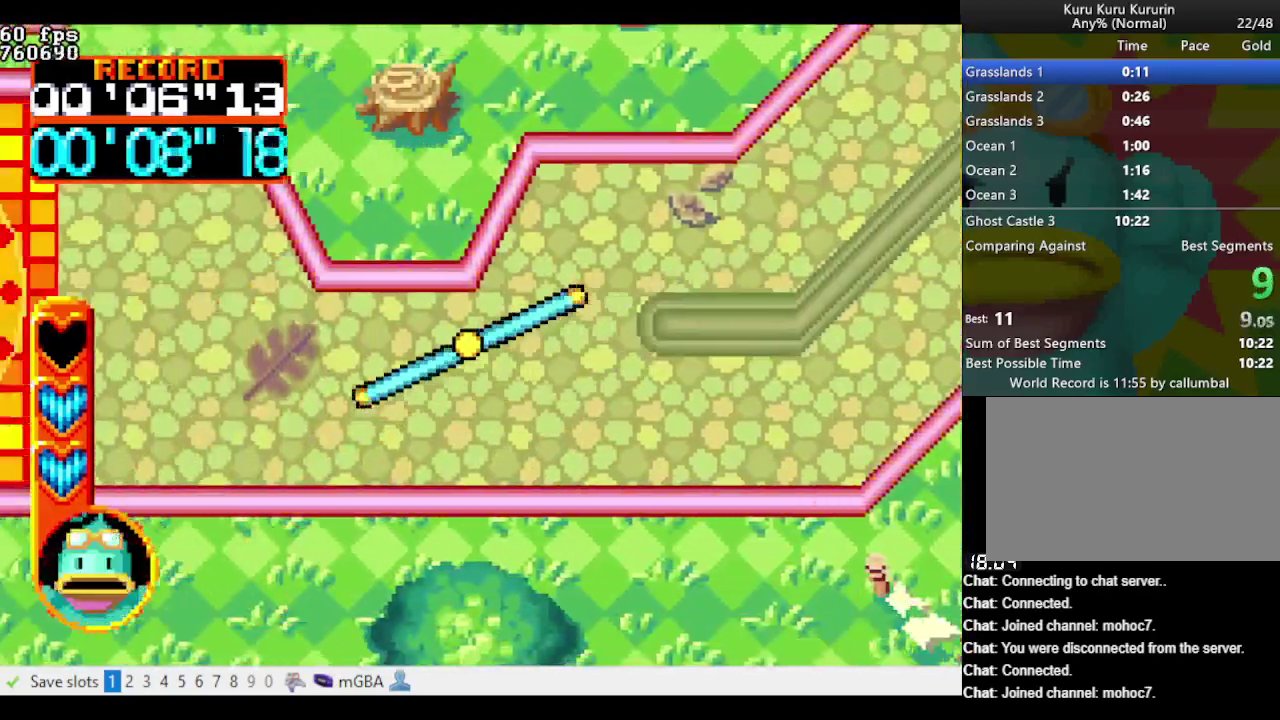
{"buttons": ["A", "B", "DPAD_LEFT"], "events": []}
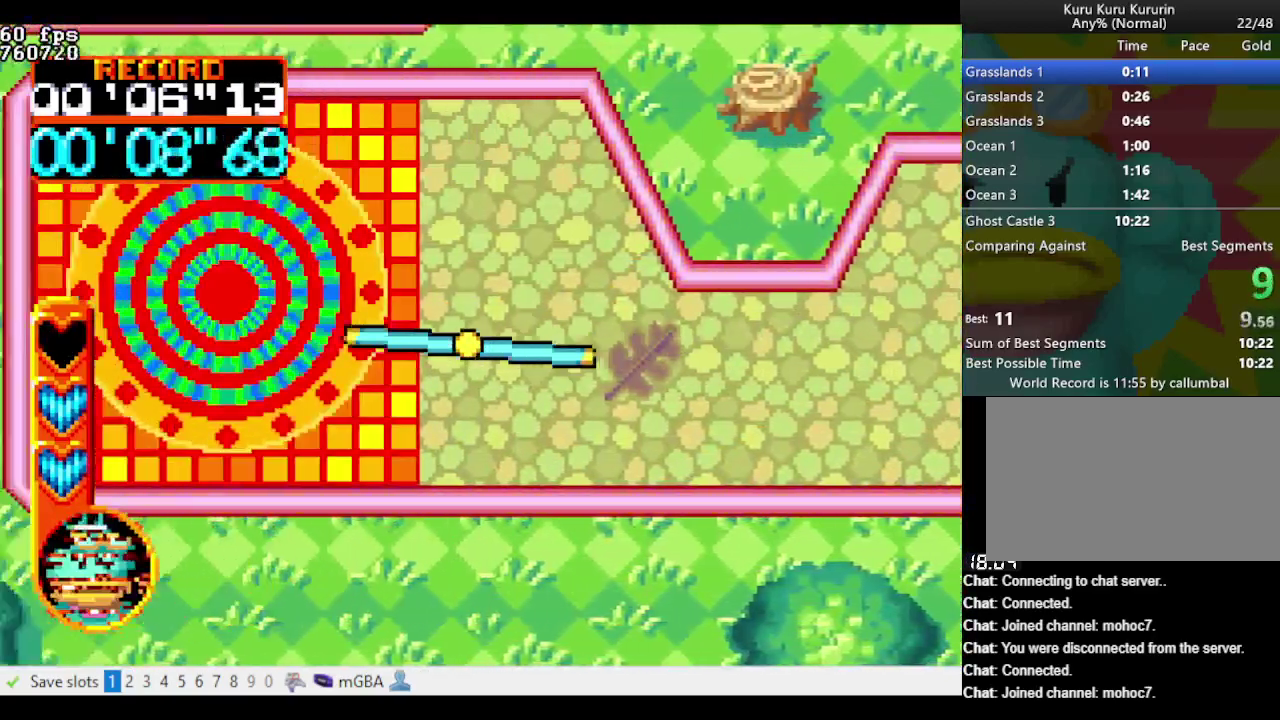
{"buttons": ["B", "DPAD_LEFT"], "events": [[483, "A", "up"]]}
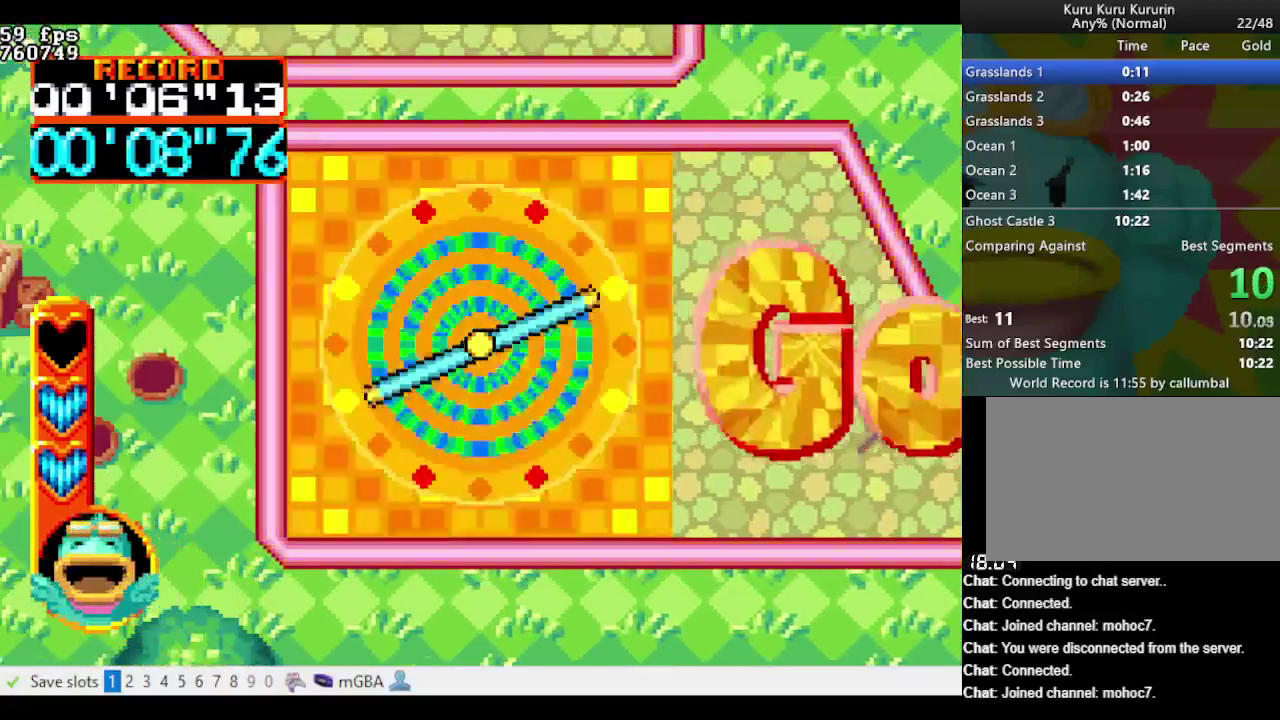
{"buttons": [], "events": [[33, "B", "up"], [83, "DPAD_LEFT", "up"]]}
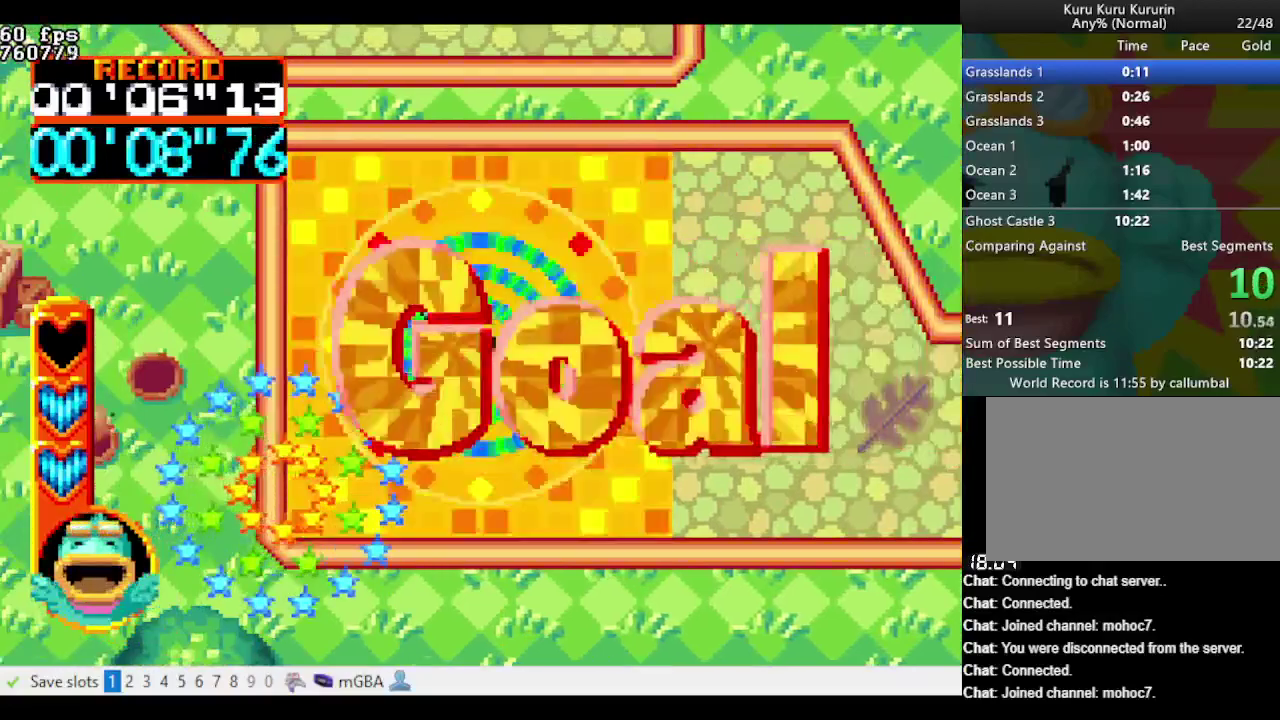
{"buttons": [], "events": []}
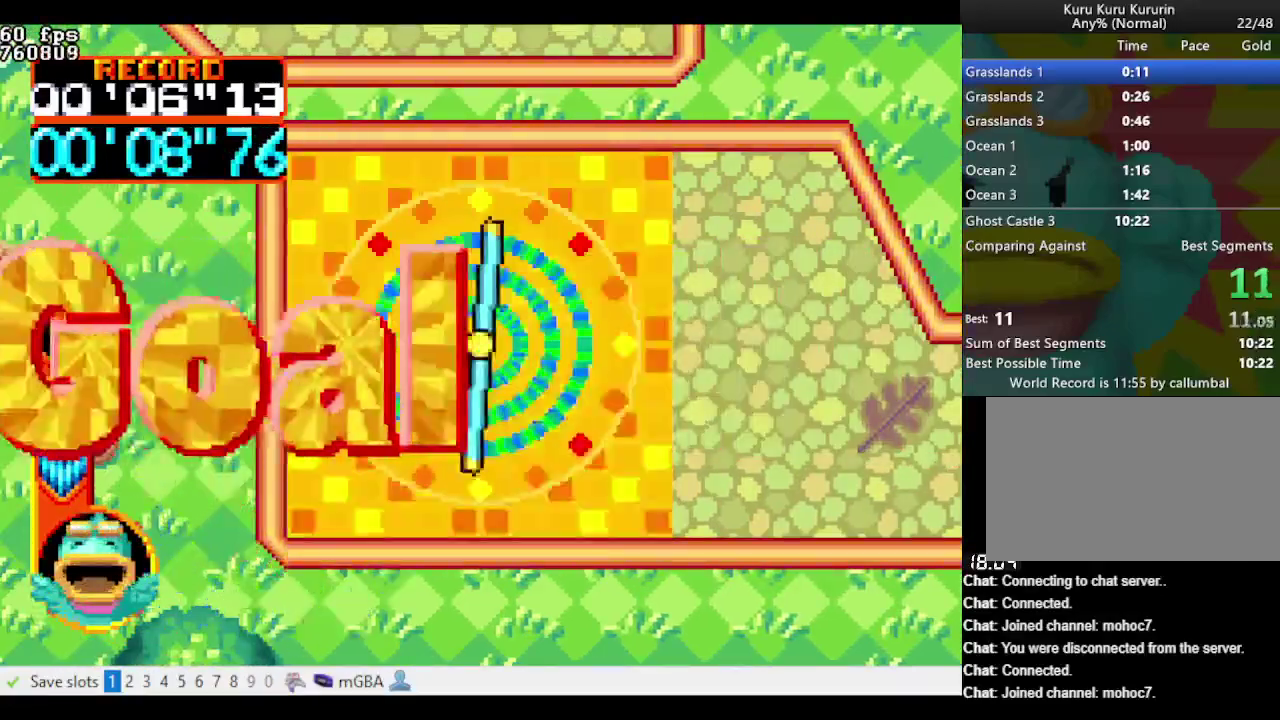
{"buttons": [], "events": []}
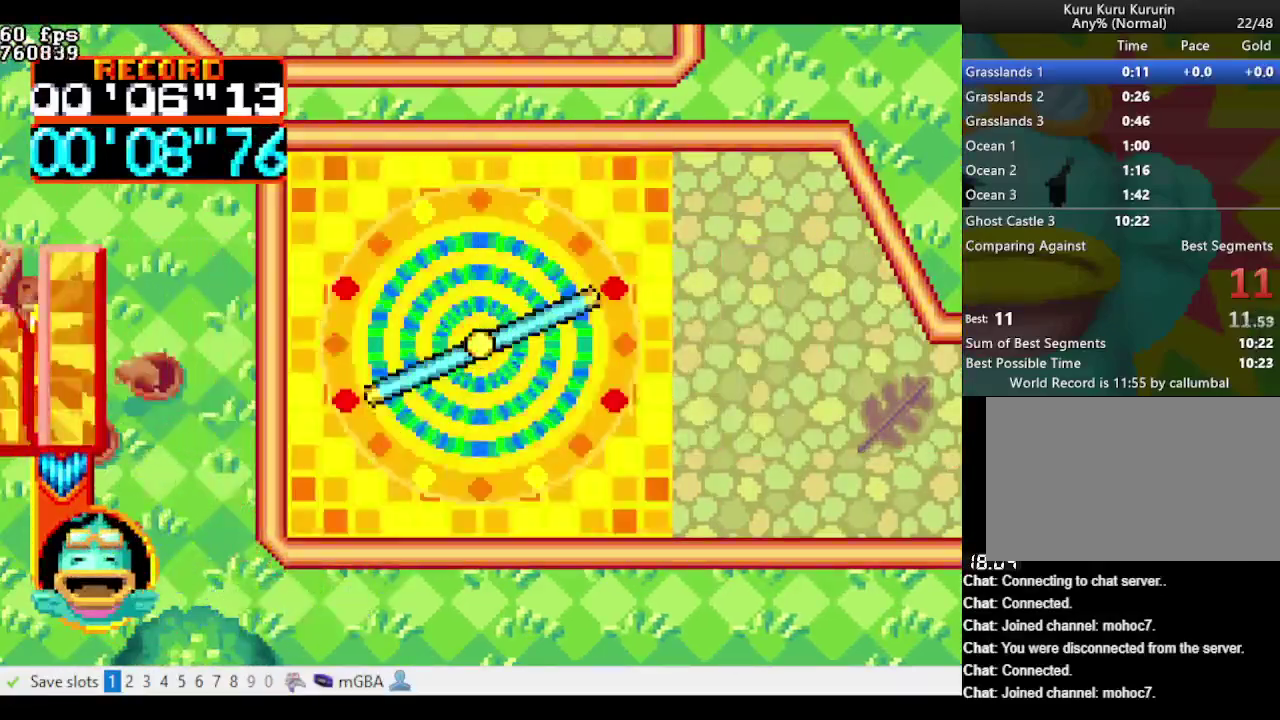
{"buttons": [], "events": []}
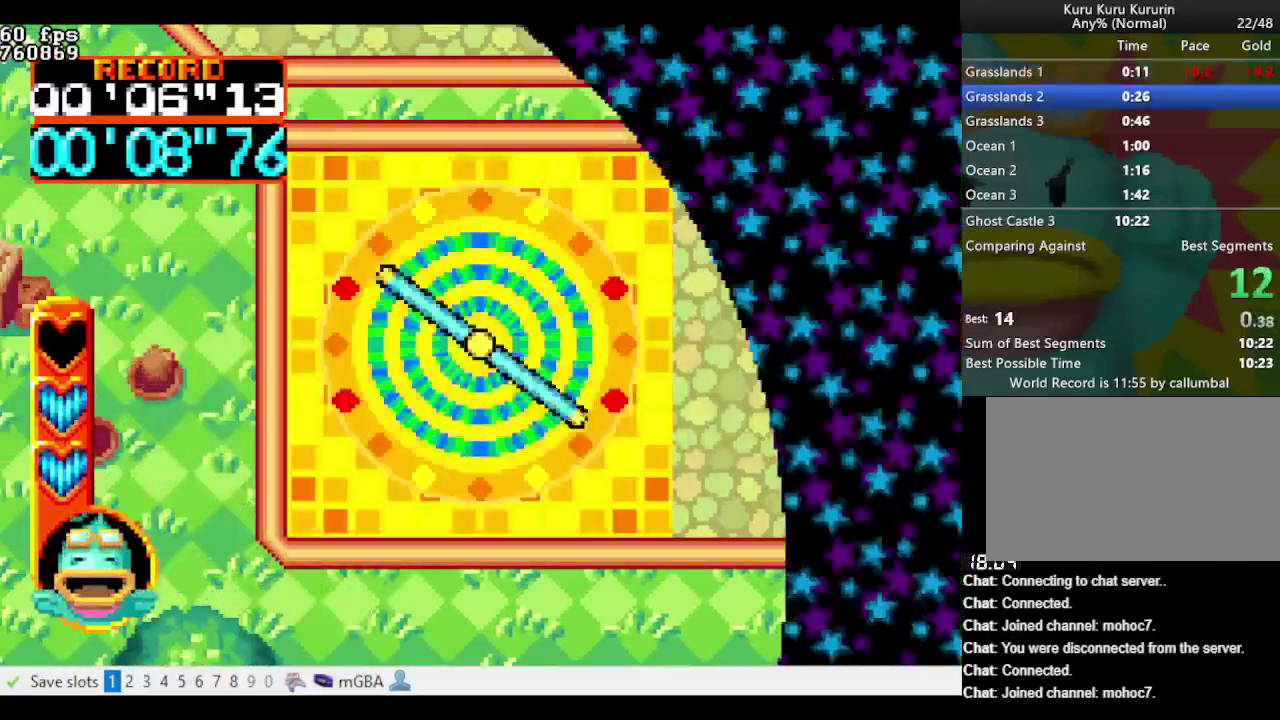
{"buttons": [], "events": []}
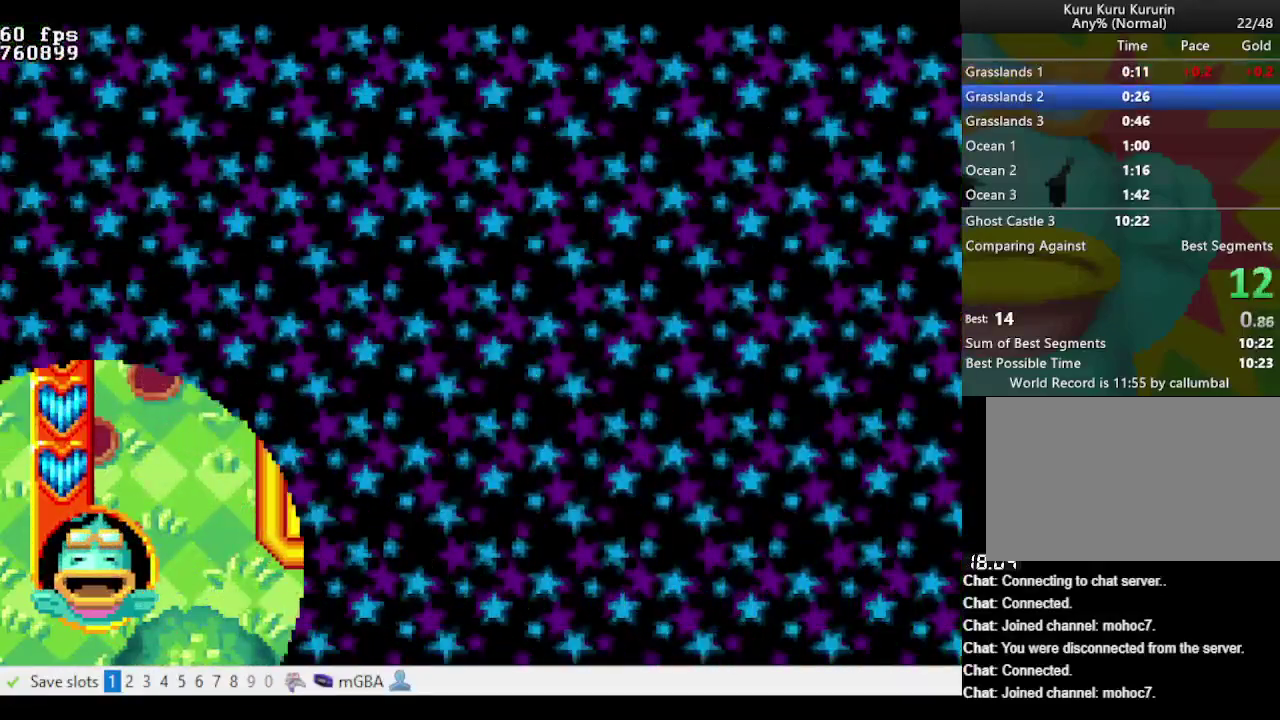
{"buttons": [], "events": [[300, "A", "down"], [467, "A", "up"]]}
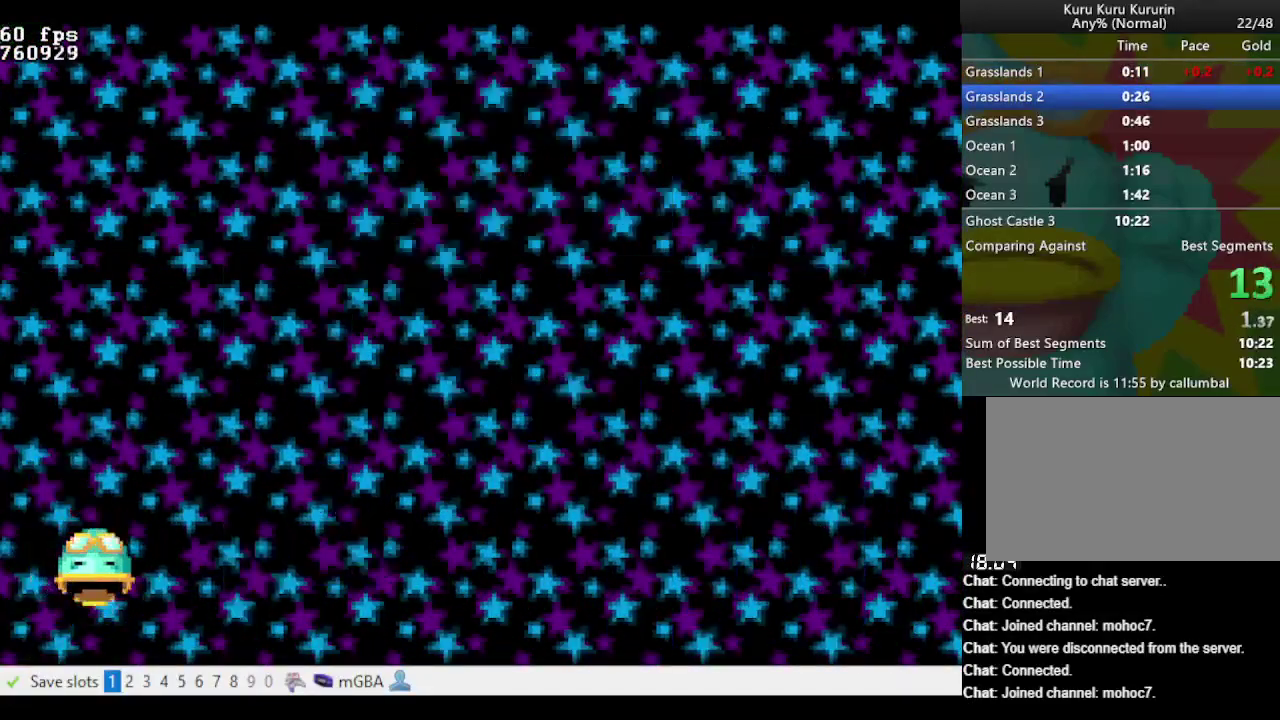
{"buttons": [], "events": [[17, "A", "down"], [117, "A", "up"]]}
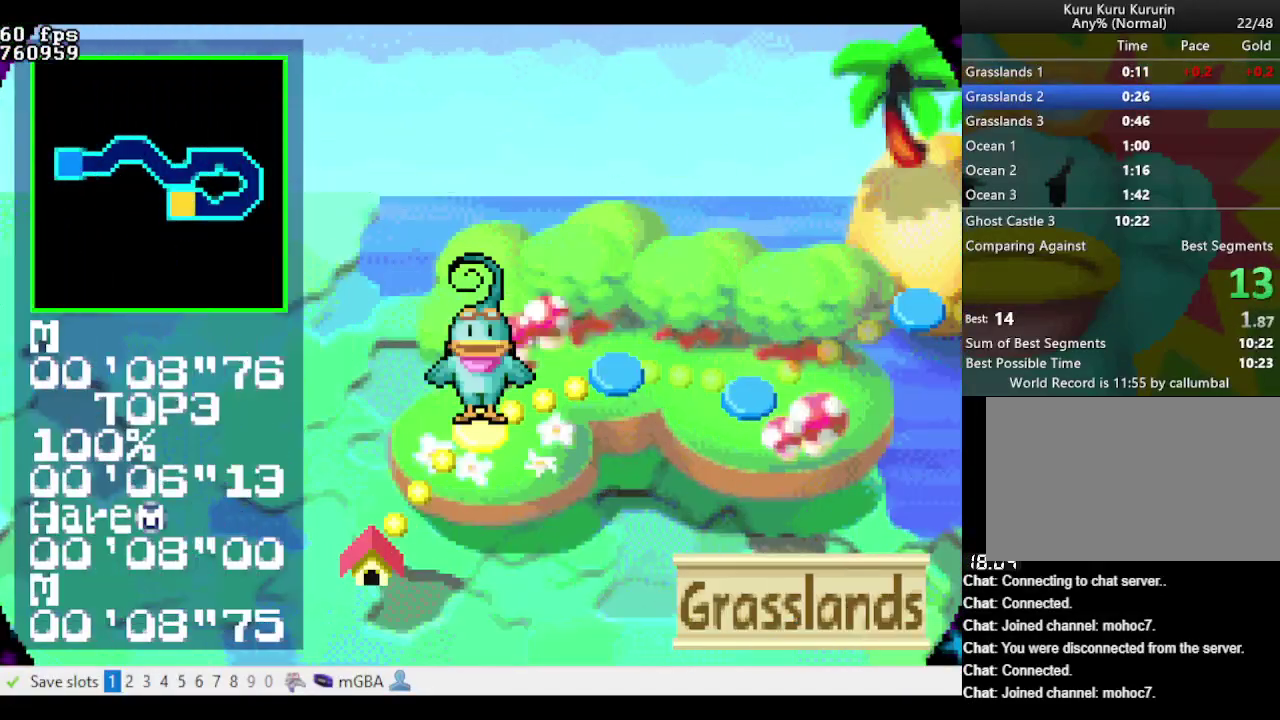
{"buttons": [], "events": []}
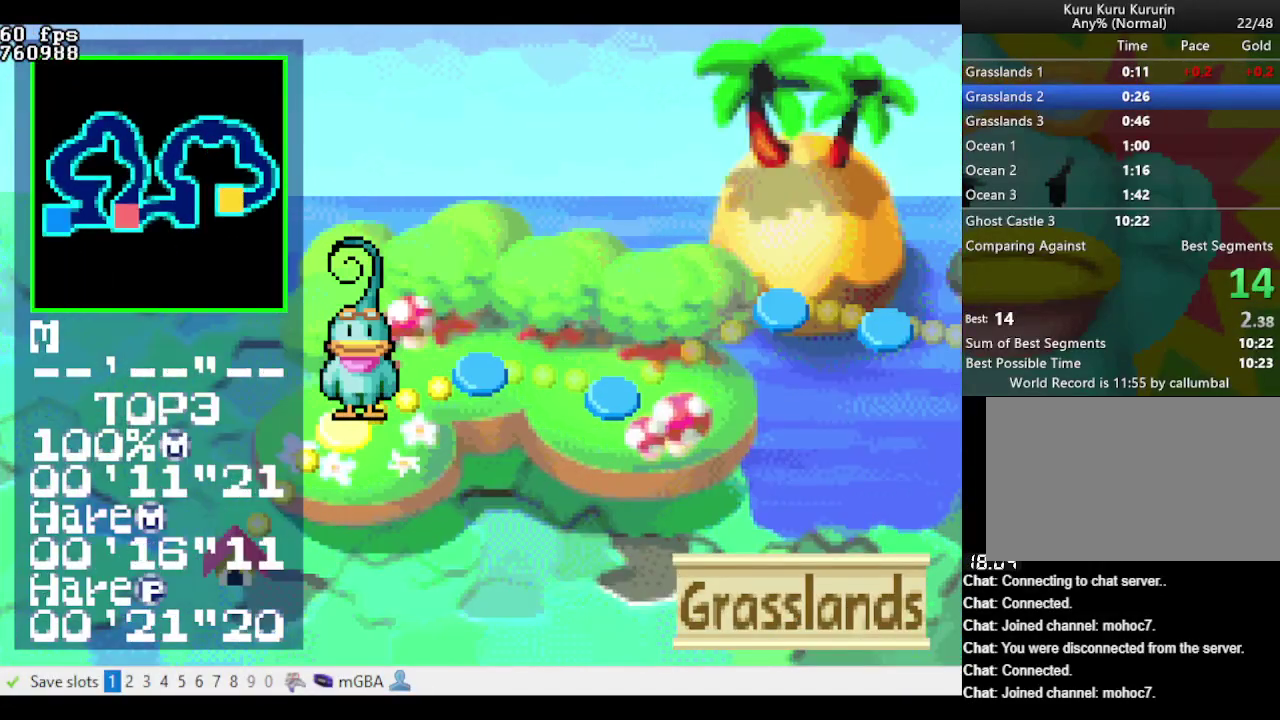
{"buttons": [], "events": []}
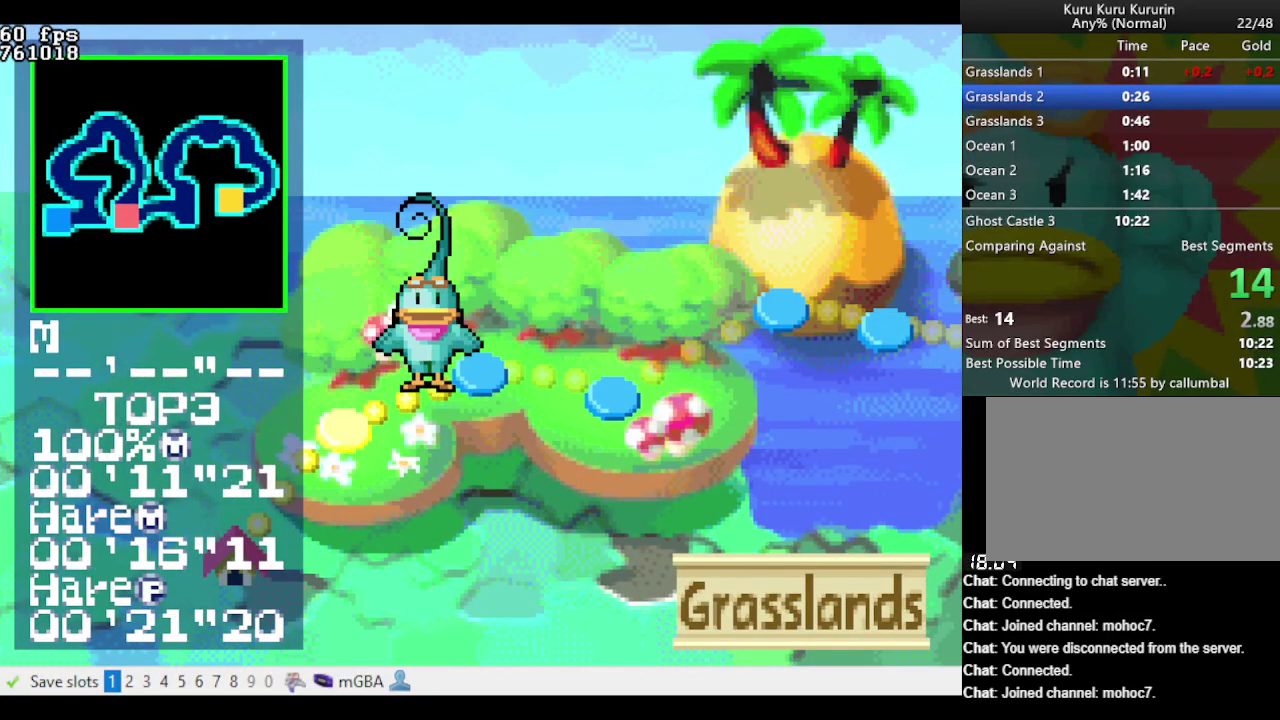
{"buttons": [], "events": []}